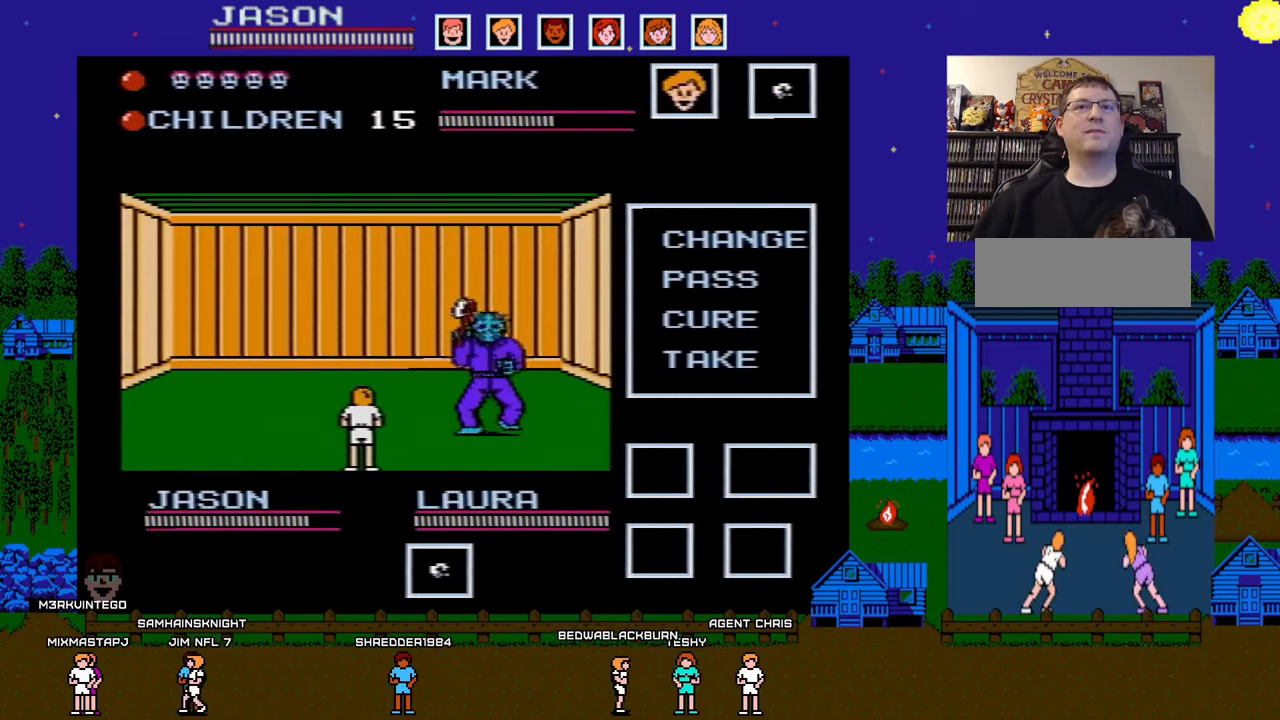
Gameplay with a controller (Nintendo layout); each line is a JSON object with the inputs held at the frame after it. "events" lists button and stick changes between this image and that frame as [ms after this image, input, new state], when the widget could be followed in between. Not read: L3 R3.
{"buttons": ["DPAD_DOWN"], "events": [[100, "DPAD_DOWN", "down"], [100, "DPAD_LEFT", "down"], [367, "DPAD_LEFT", "up"]]}
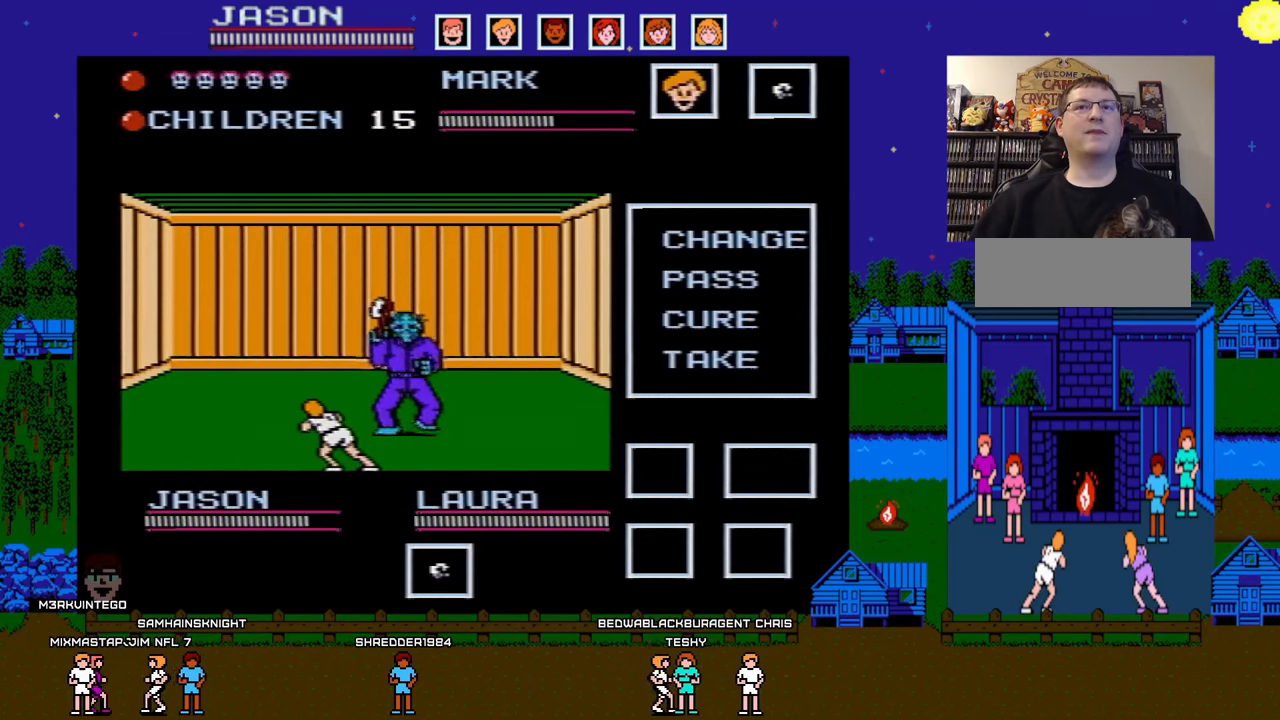
{"buttons": ["B"], "events": [[17, "DPAD_LEFT", "down"], [100, "DPAD_LEFT", "up"], [117, "DPAD_DOWN", "up"], [317, "DPAD_DOWN", "down"], [317, "DPAD_LEFT", "down"], [433, "DPAD_LEFT", "up"], [450, "DPAD_DOWN", "up"], [467, "B", "down"]]}
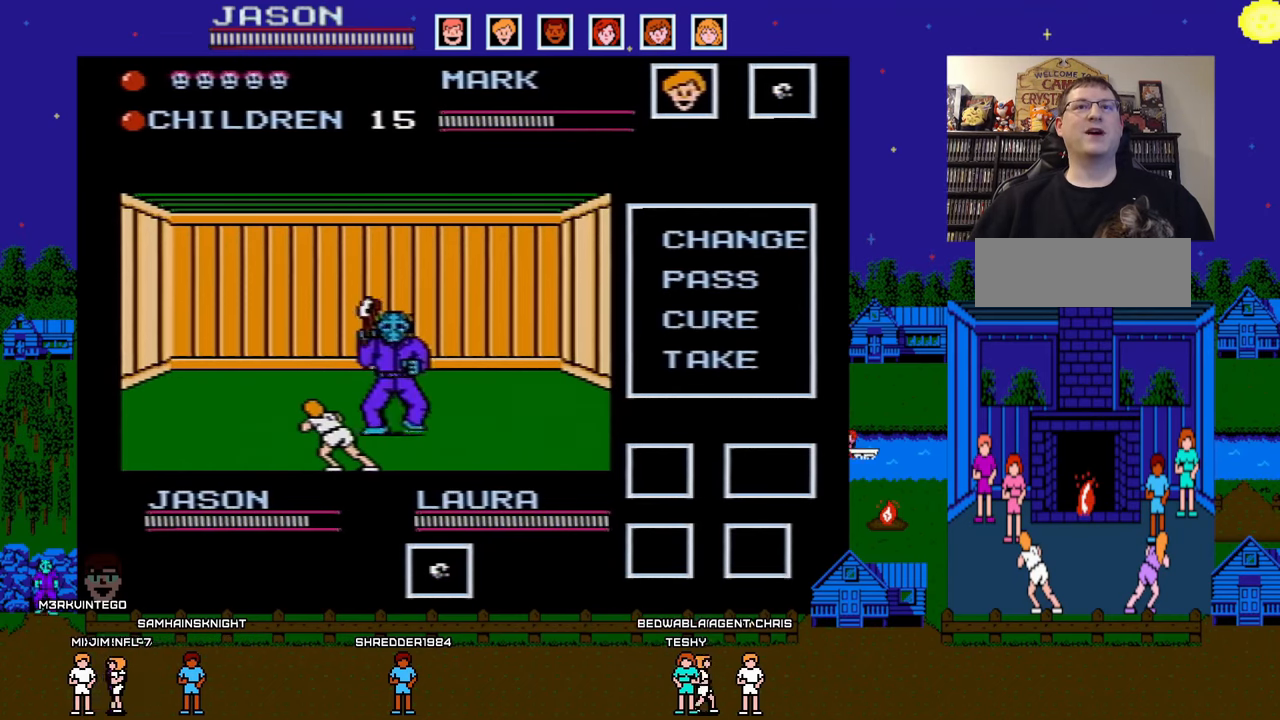
{"buttons": ["B"], "events": [[117, "B", "up"], [183, "B", "down"], [283, "B", "up"], [350, "B", "down"], [417, "B", "up"], [483, "B", "down"]]}
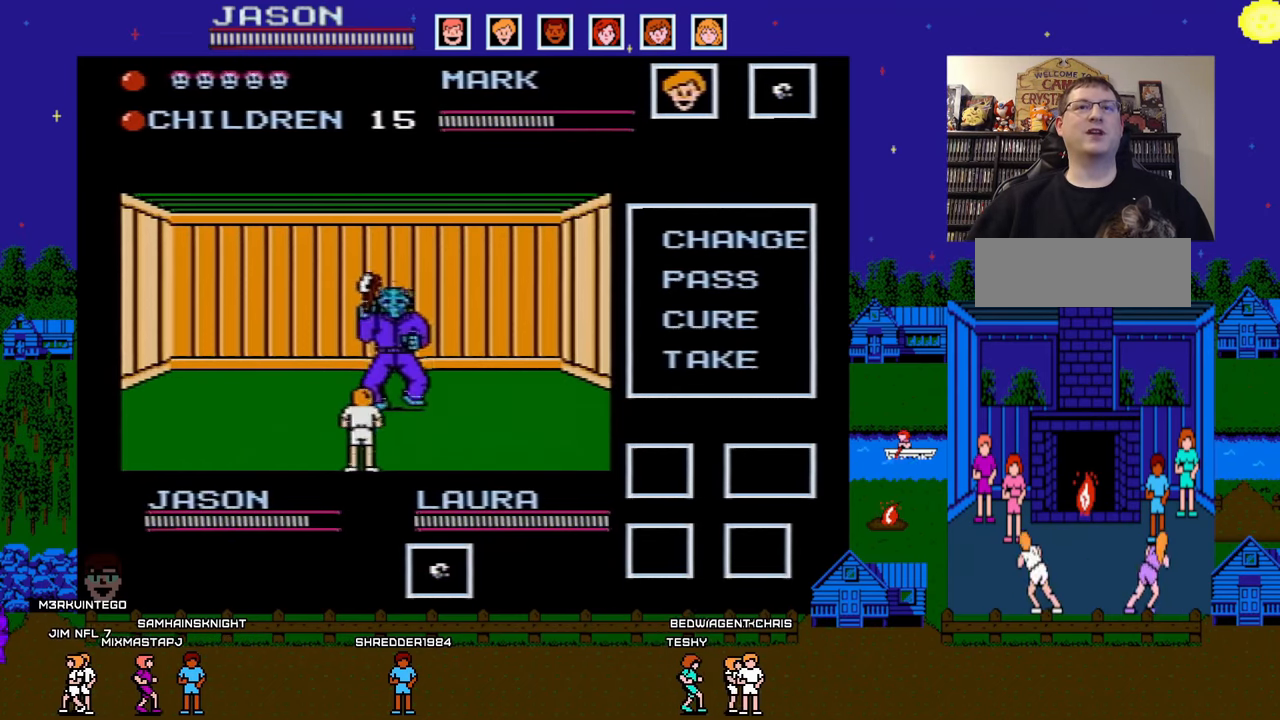
{"buttons": [], "events": [[83, "B", "up"], [133, "B", "down"], [267, "B", "up"]]}
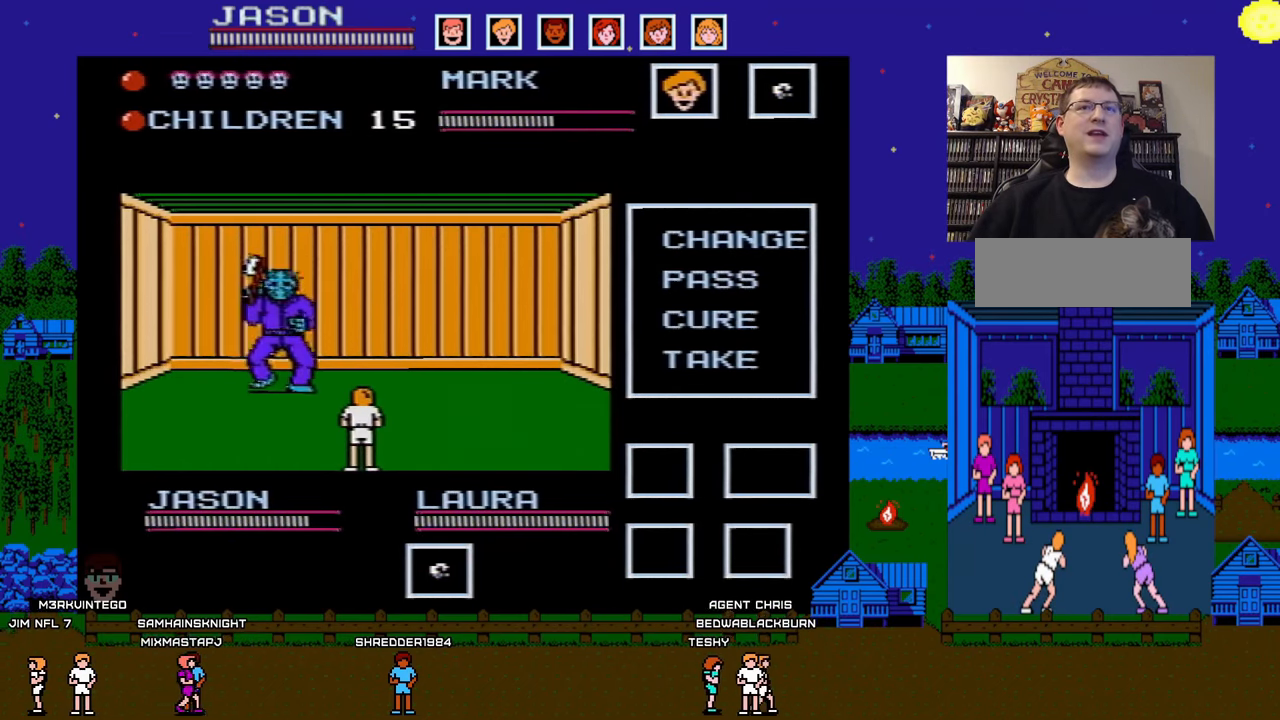
{"buttons": [], "events": []}
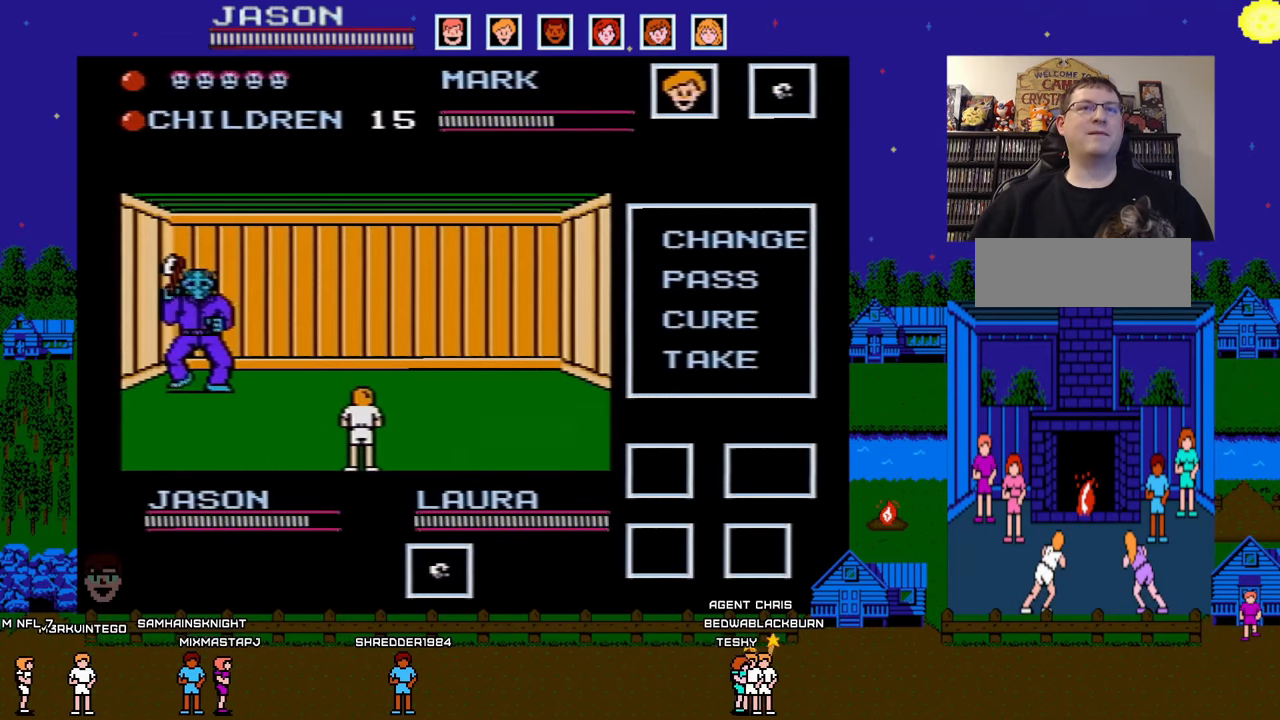
{"buttons": ["DPAD_DOWN", "DPAD_LEFT"], "events": [[483, "DPAD_DOWN", "down"], [483, "DPAD_LEFT", "down"]]}
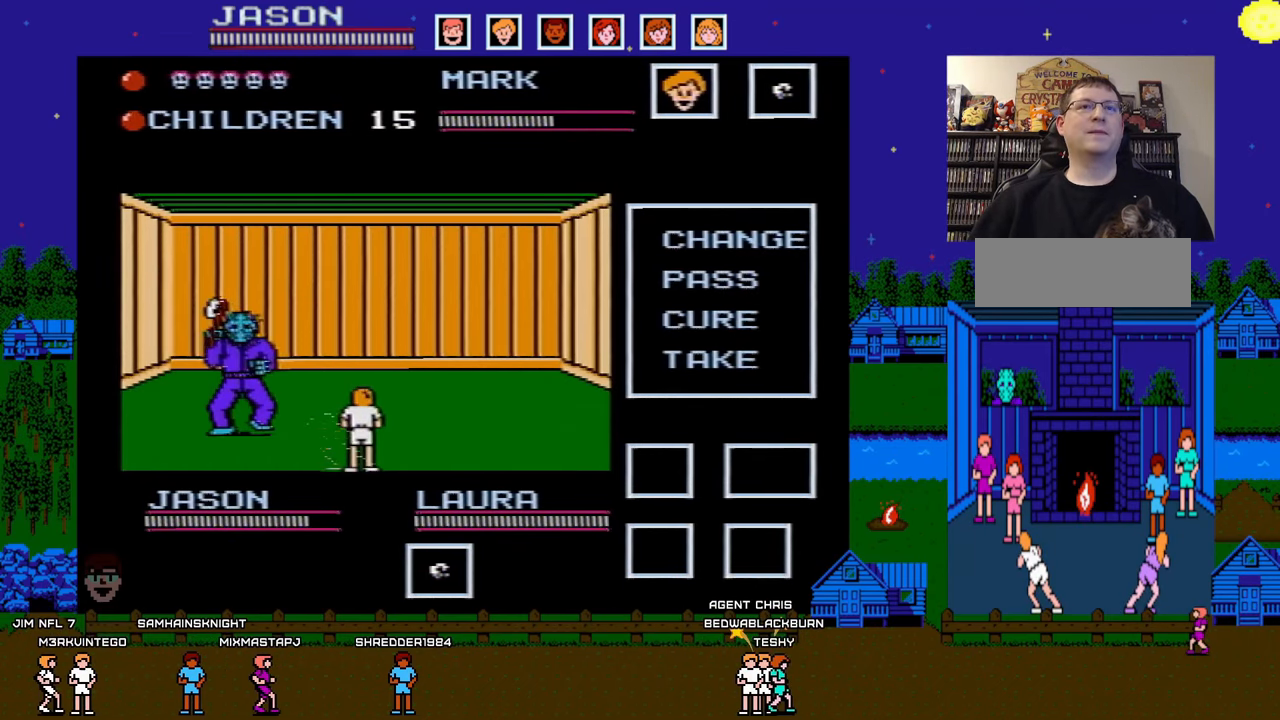
{"buttons": [], "events": [[367, "DPAD_LEFT", "up"], [433, "DPAD_DOWN", "up"]]}
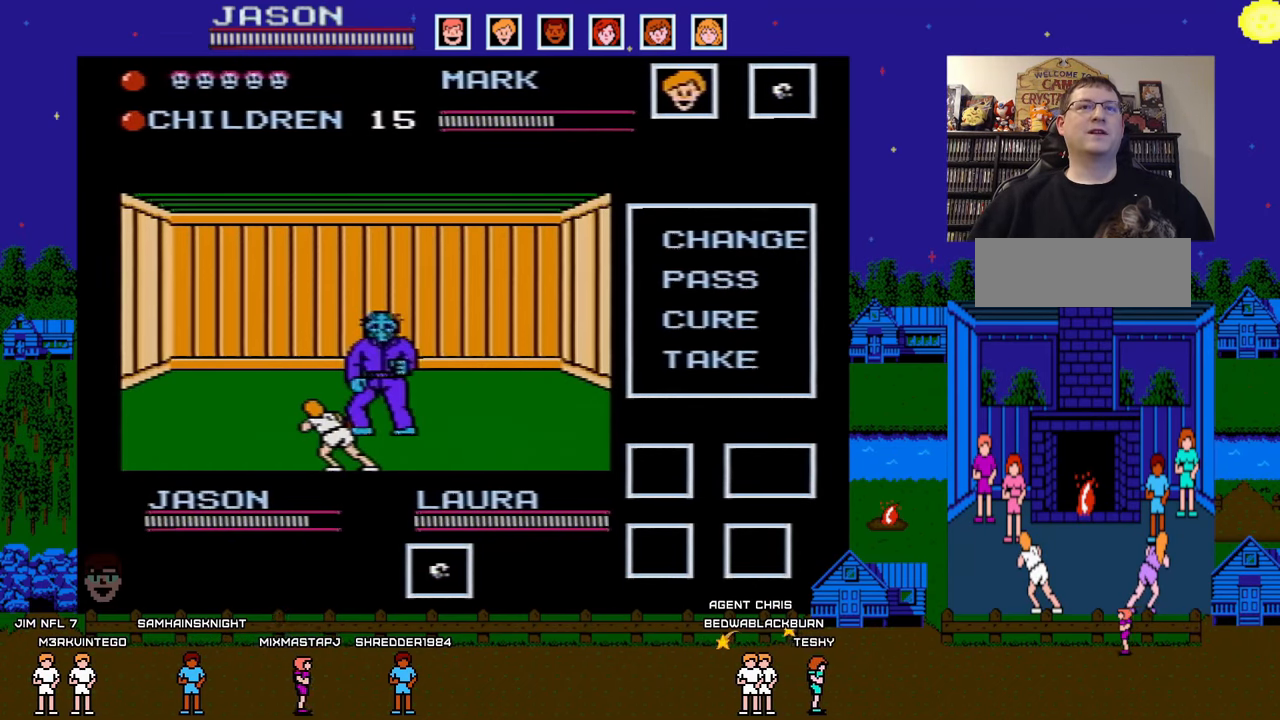
{"buttons": [], "events": [[133, "DPAD_DOWN", "down"], [133, "DPAD_LEFT", "down"], [317, "DPAD_LEFT", "up"], [333, "DPAD_DOWN", "up"]]}
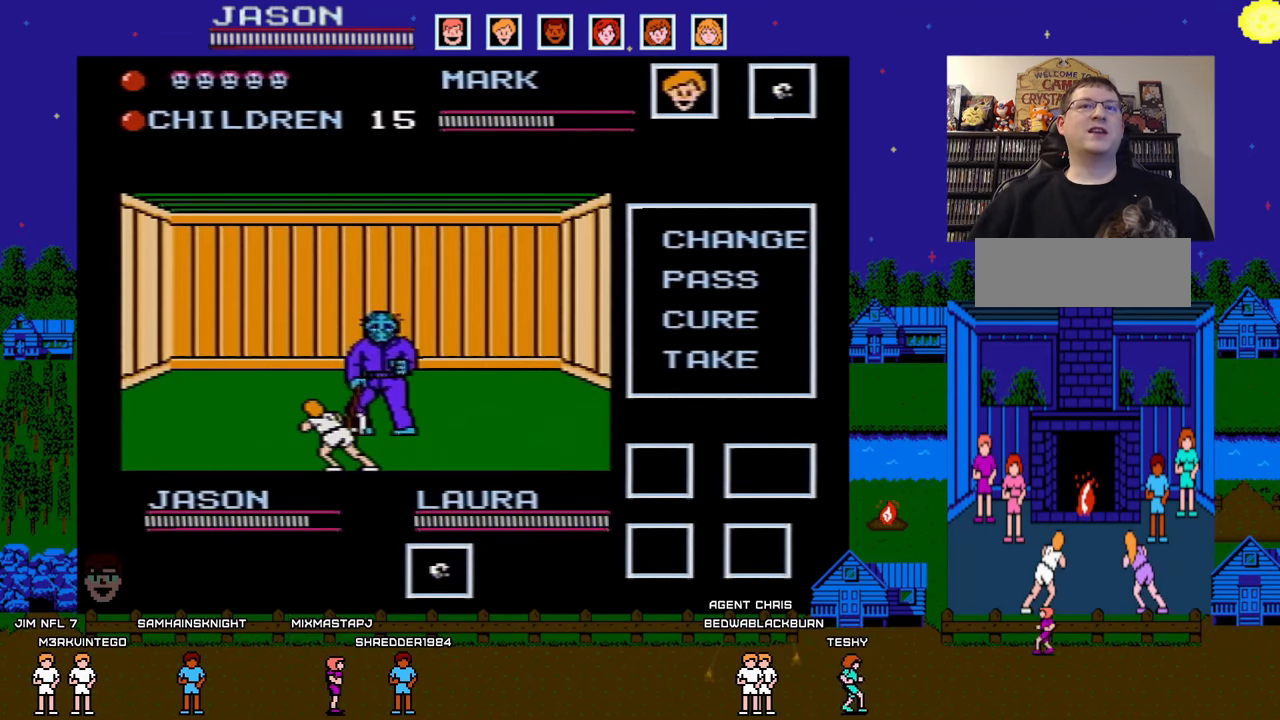
{"buttons": [], "events": []}
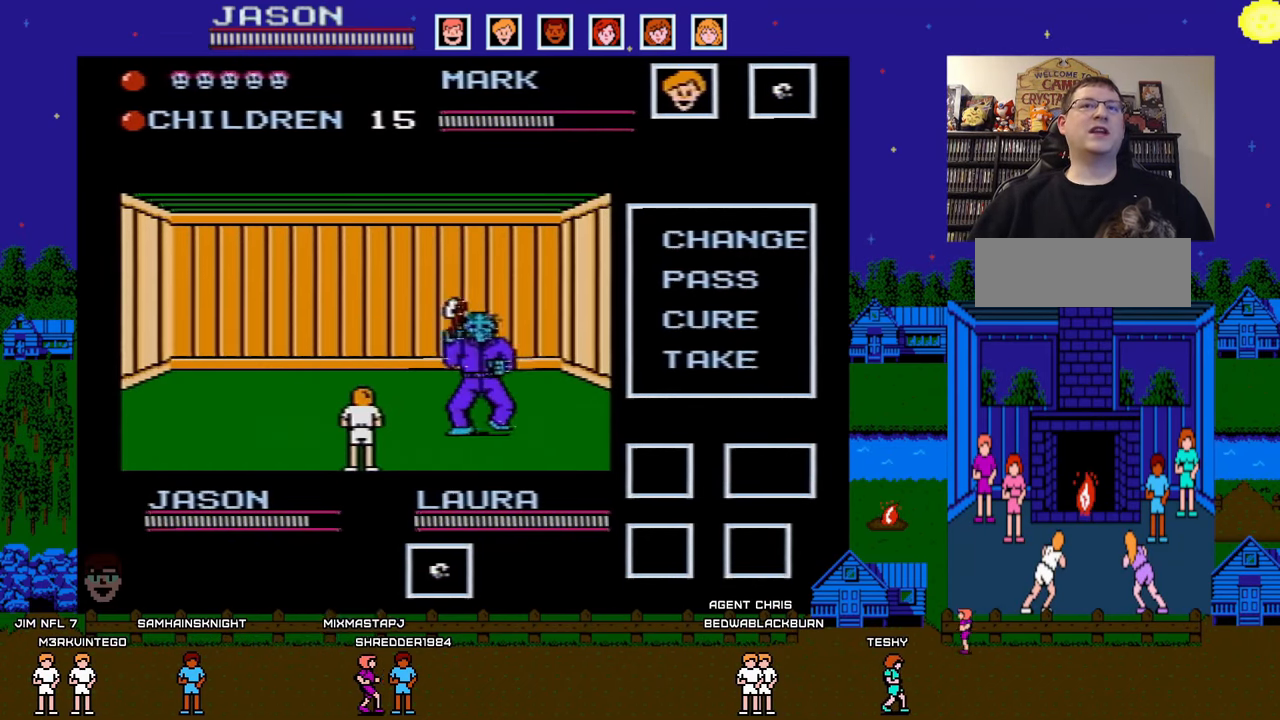
{"buttons": ["DPAD_DOWN", "DPAD_LEFT"], "events": [[167, "DPAD_DOWN", "down"], [167, "DPAD_LEFT", "down"]]}
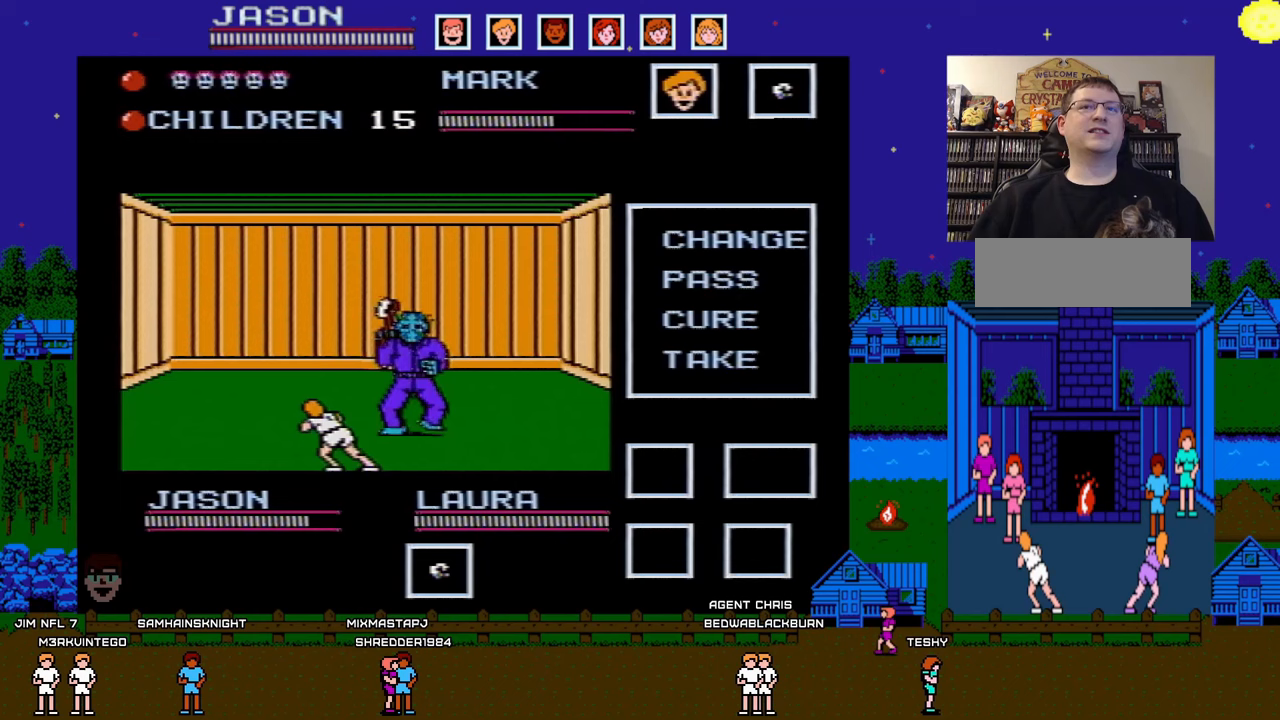
{"buttons": ["B"]}
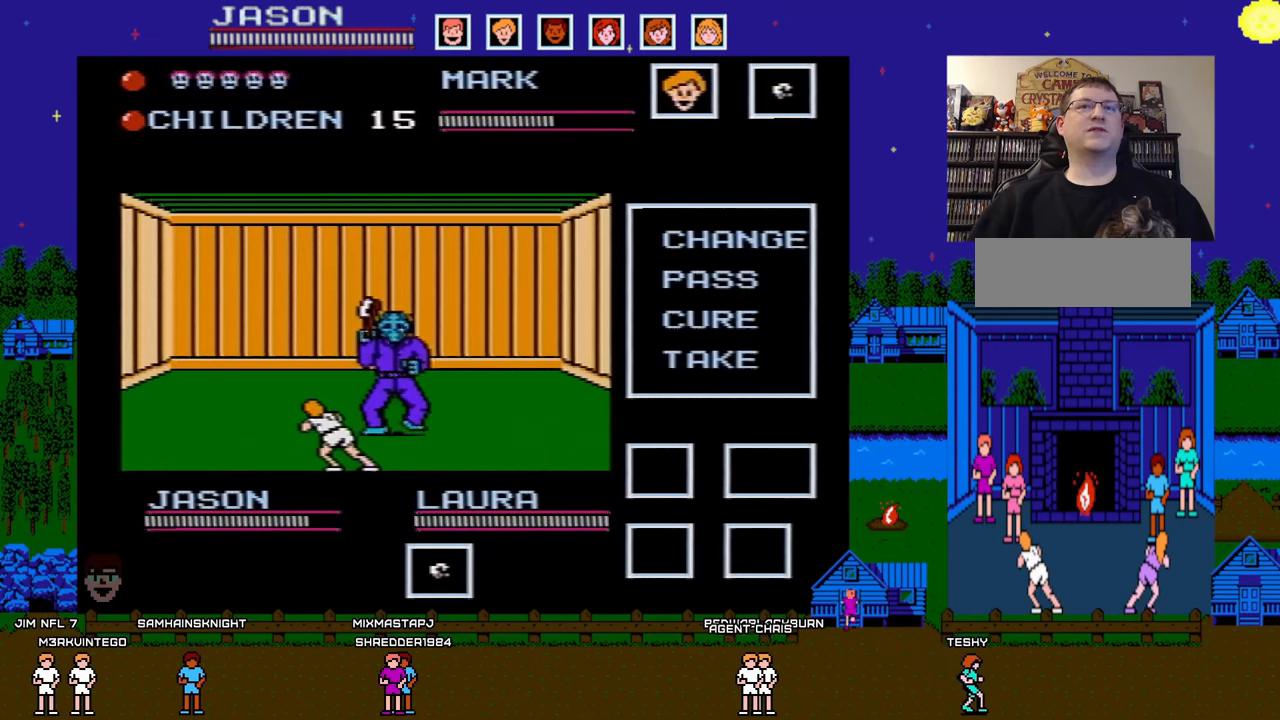
{"buttons": ["B"], "events": [[17, "B", "up"], [100, "B", "down"], [200, "B", "up"], [283, "B", "down"], [350, "B", "up"], [433, "B", "down"]]}
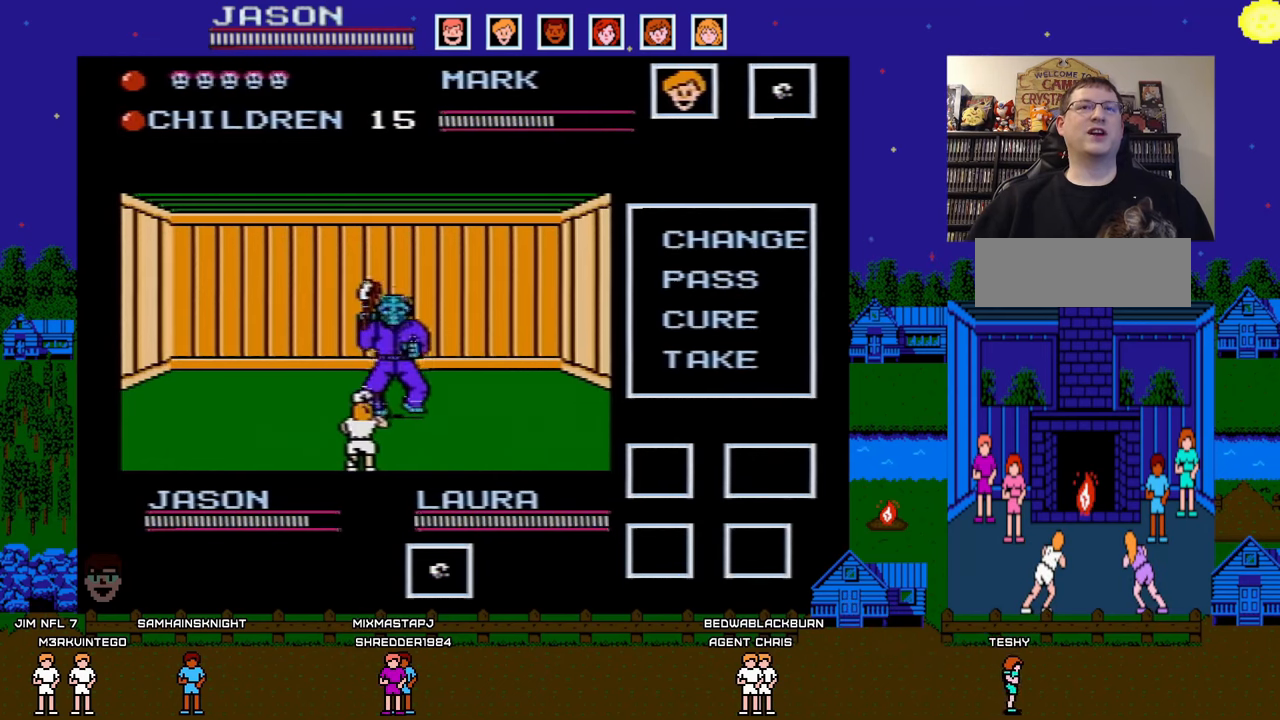
{"buttons": [], "events": [[17, "B", "up"], [67, "B", "down"], [200, "B", "up"]]}
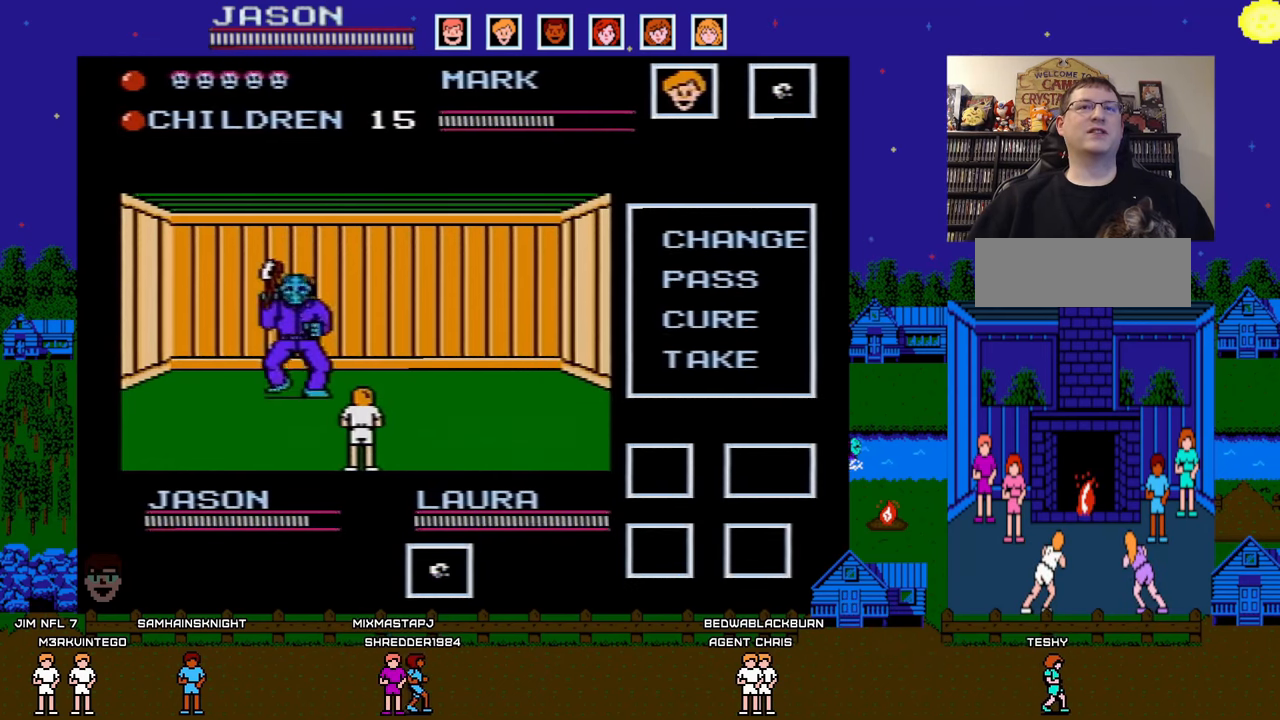
{"buttons": ["DPAD_DOWN", "DPAD_LEFT"], "events": [[383, "DPAD_DOWN", "down"], [383, "DPAD_LEFT", "down"]]}
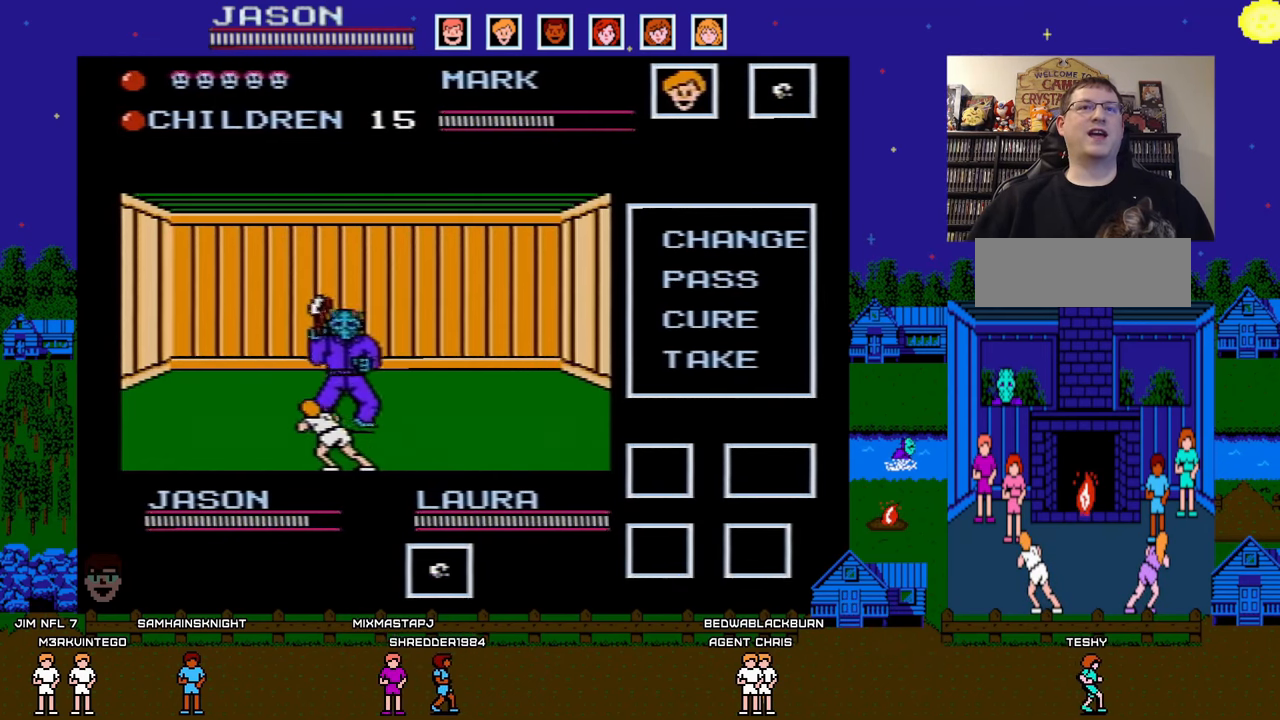
{"buttons": ["DPAD_DOWN", "DPAD_LEFT"], "events": [[117, "DPAD_LEFT", "up"], [167, "DPAD_DOWN", "up"], [500, "DPAD_DOWN", "down"], [500, "DPAD_LEFT", "down"]]}
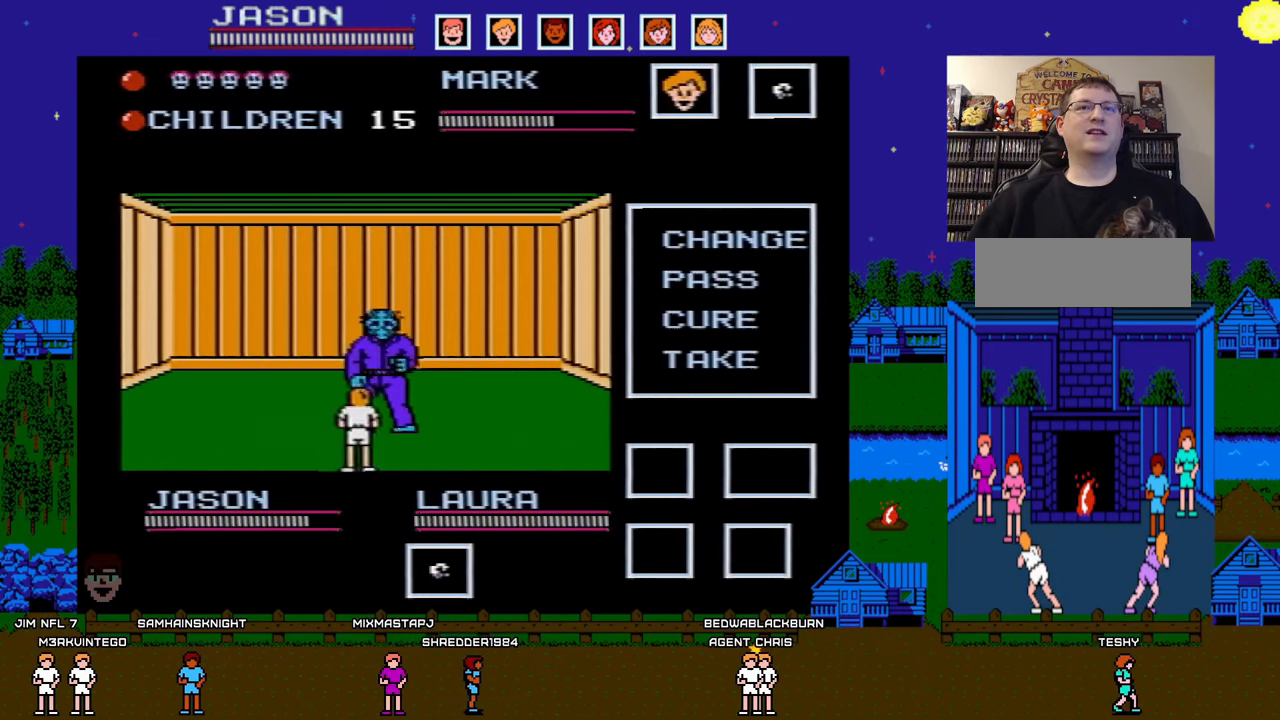
{"buttons": [], "events": [[267, "DPAD_LEFT", "up"], [317, "DPAD_DOWN", "up"], [333, "B", "down"], [433, "B", "up"]]}
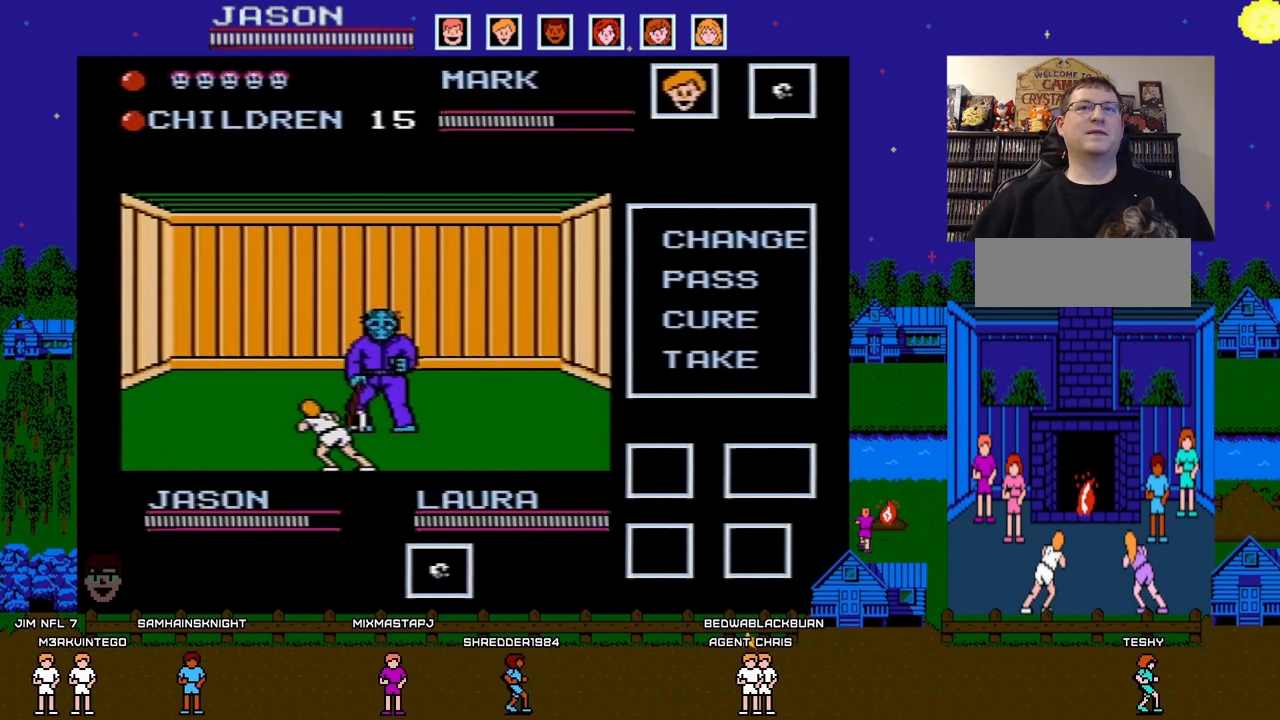
{"buttons": ["B"], "events": [[17, "B", "down"], [100, "B", "up"], [183, "B", "down"], [267, "B", "up"], [333, "B", "down"], [417, "B", "up"], [483, "B", "down"]]}
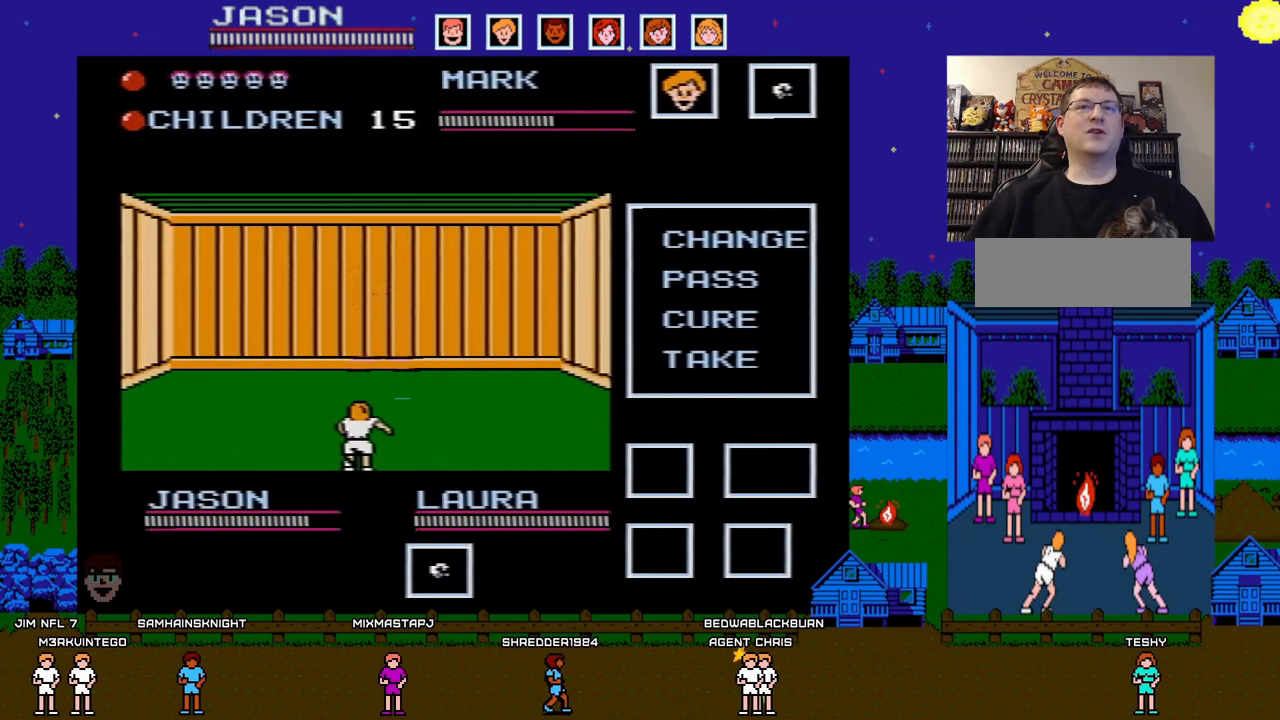
{"buttons": [], "events": [[67, "B", "up"], [133, "B", "down"], [250, "B", "up"]]}
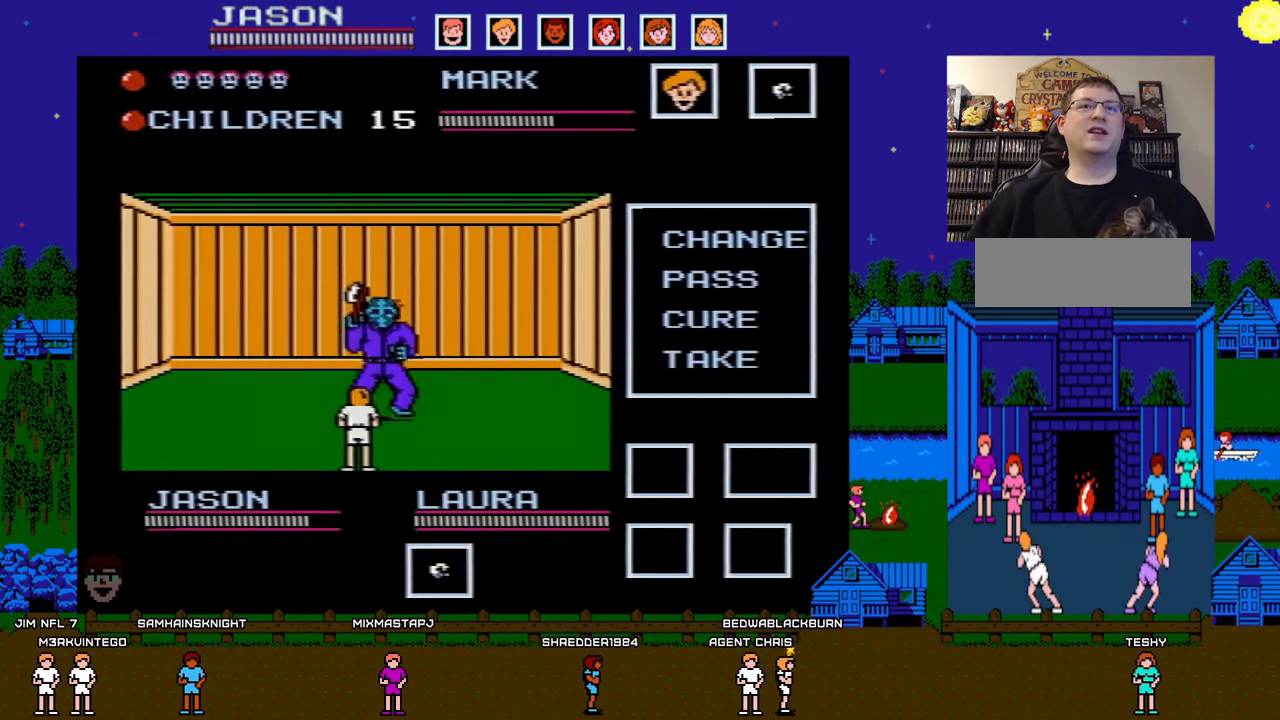
{"buttons": [], "events": [[17, "DPAD_LEFT", "down"], [33, "DPAD_DOWN", "down"], [200, "DPAD_LEFT", "up"], [267, "DPAD_DOWN", "up"]]}
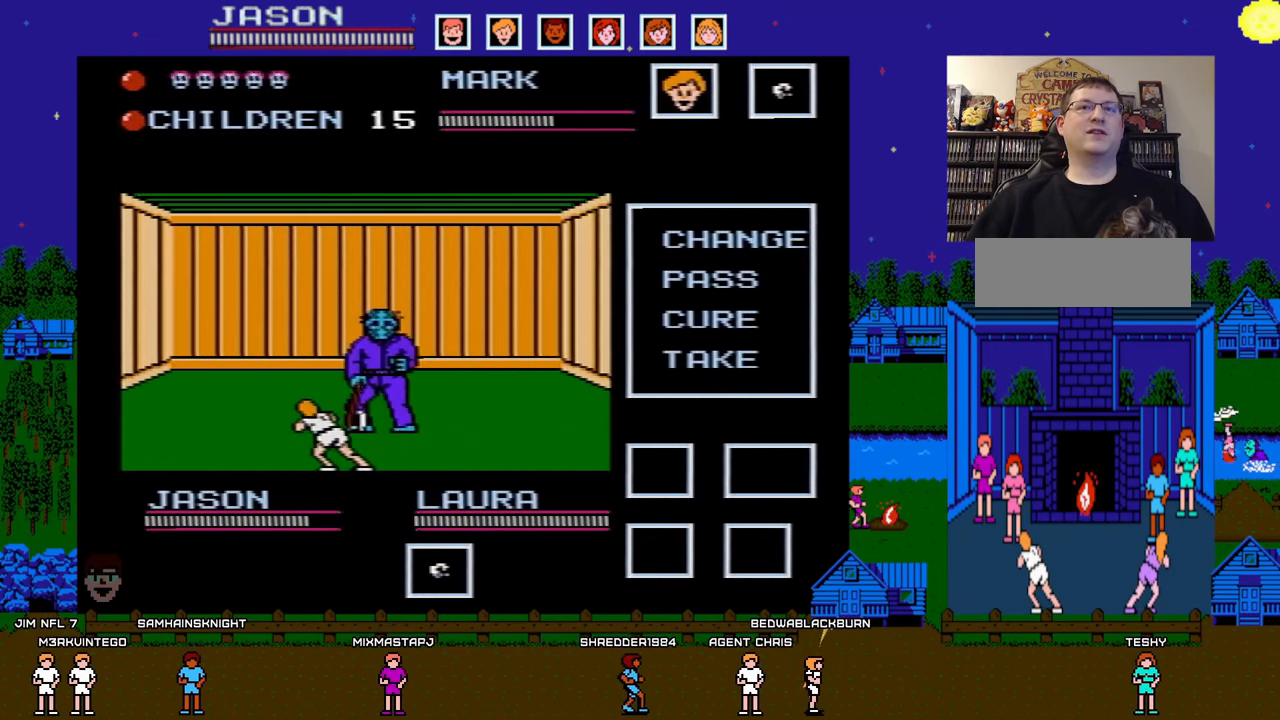
{"buttons": [], "events": [[167, "DPAD_DOWN", "down"], [167, "DPAD_LEFT", "down"], [333, "B", "down"], [333, "DPAD_LEFT", "up"], [367, "DPAD_DOWN", "up"], [433, "B", "up"]]}
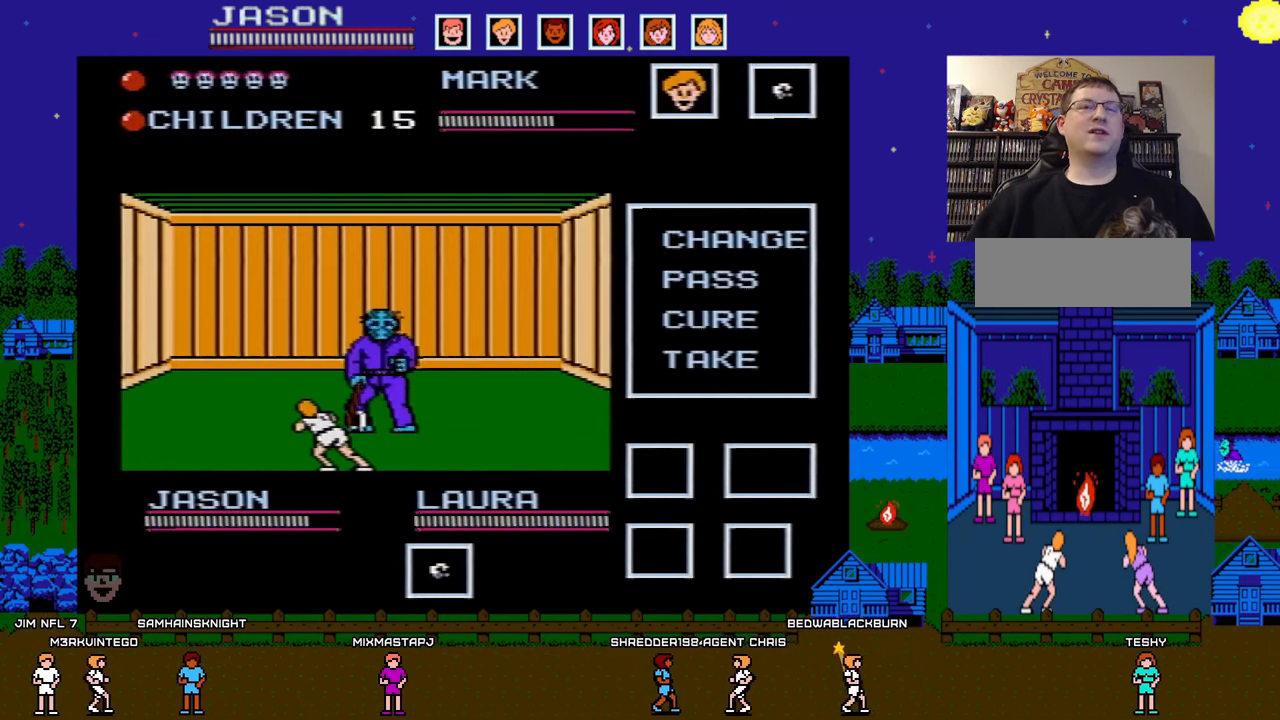
{"buttons": [], "events": [[50, "B", "down"], [133, "B", "up"], [200, "B", "down"], [283, "B", "up"], [367, "B", "down"], [417, "B", "up"]]}
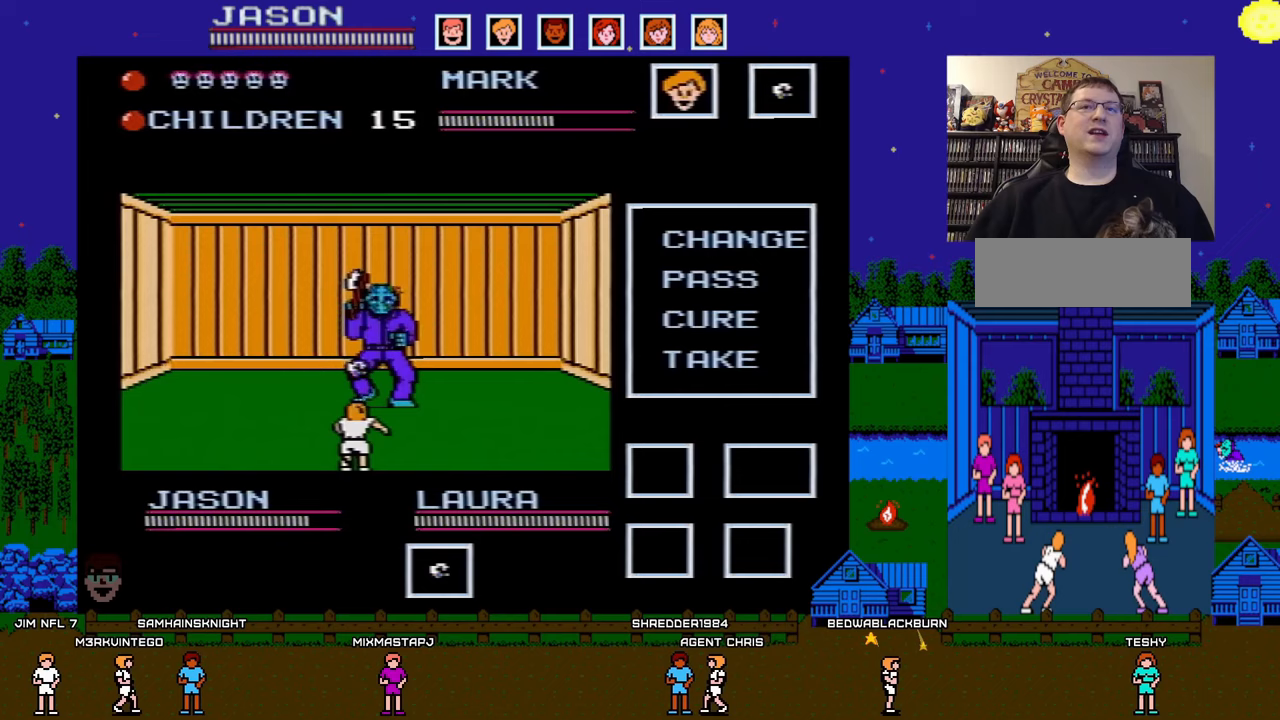
{"buttons": ["B"], "events": [[17, "B", "down"], [100, "B", "up"], [167, "B", "down"], [267, "B", "up"], [333, "B", "down"], [400, "B", "up"], [450, "B", "down"]]}
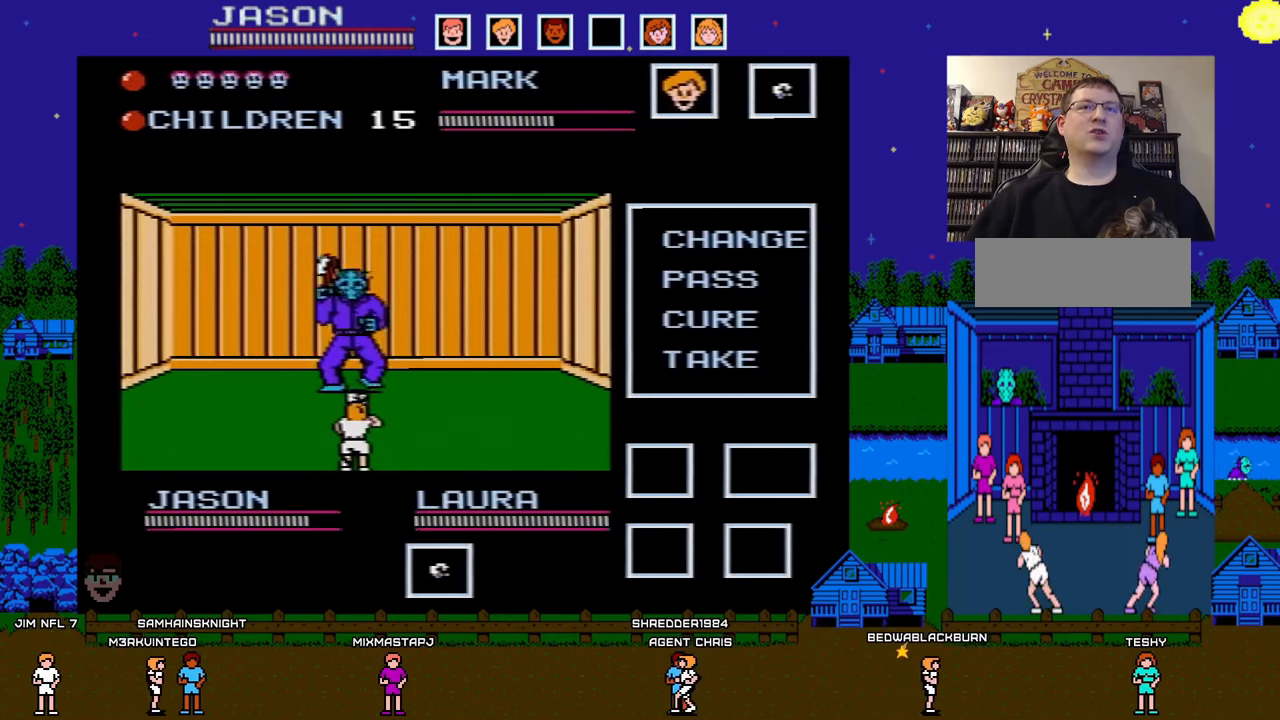
{"buttons": [], "events": [[67, "B", "up"], [383, "DPAD_LEFT", "down"], [483, "DPAD_LEFT", "up"]]}
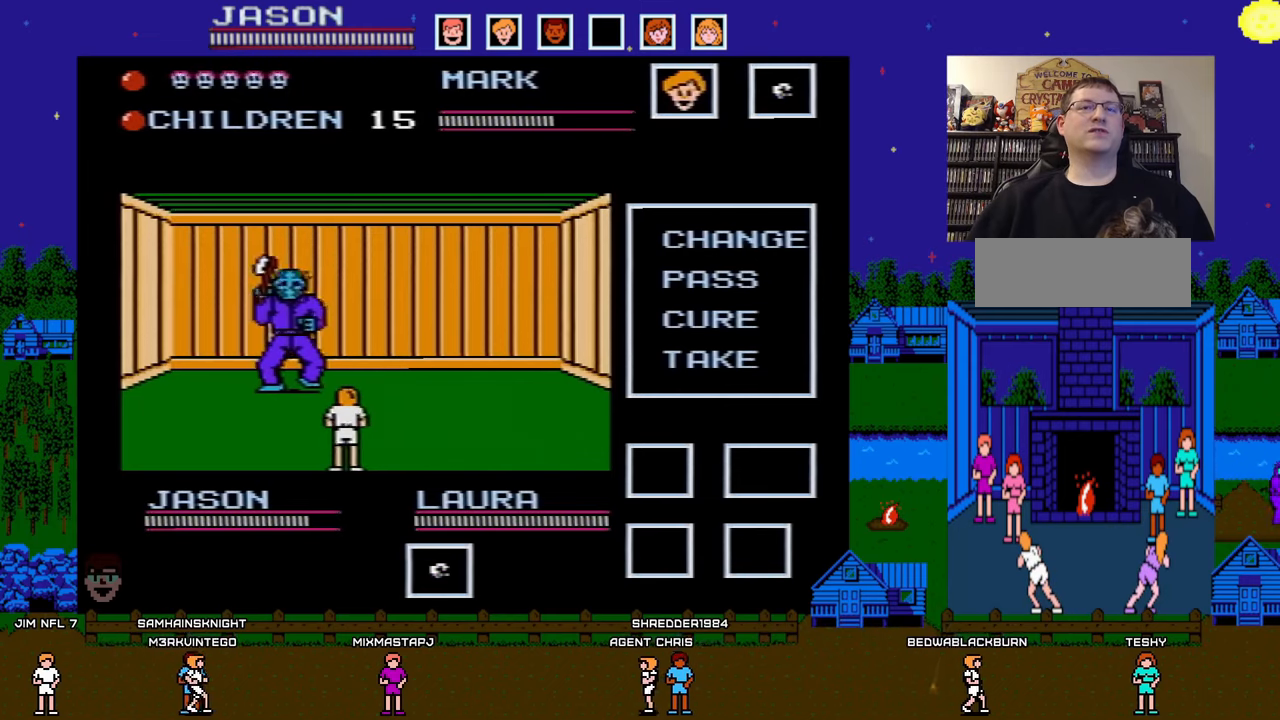
{"buttons": [], "events": [[367, "DPAD_RIGHT", "down"], [417, "DPAD_RIGHT", "up"]]}
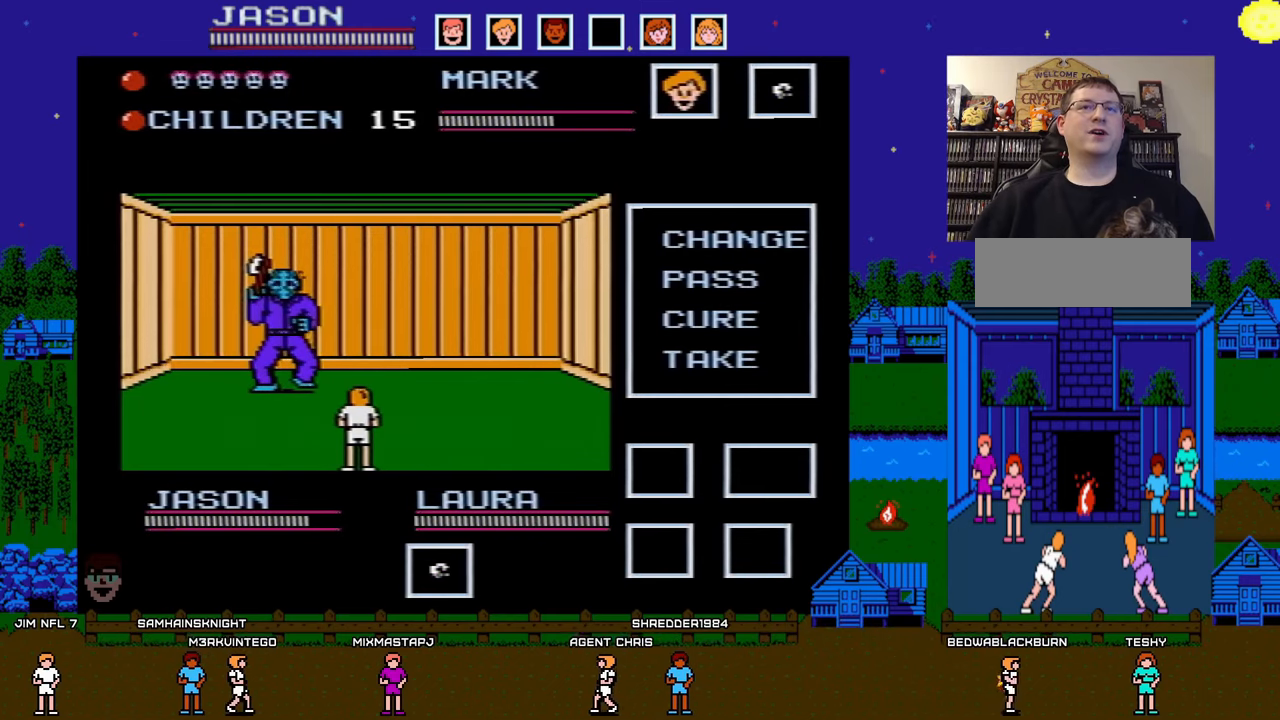
{"buttons": [], "events": []}
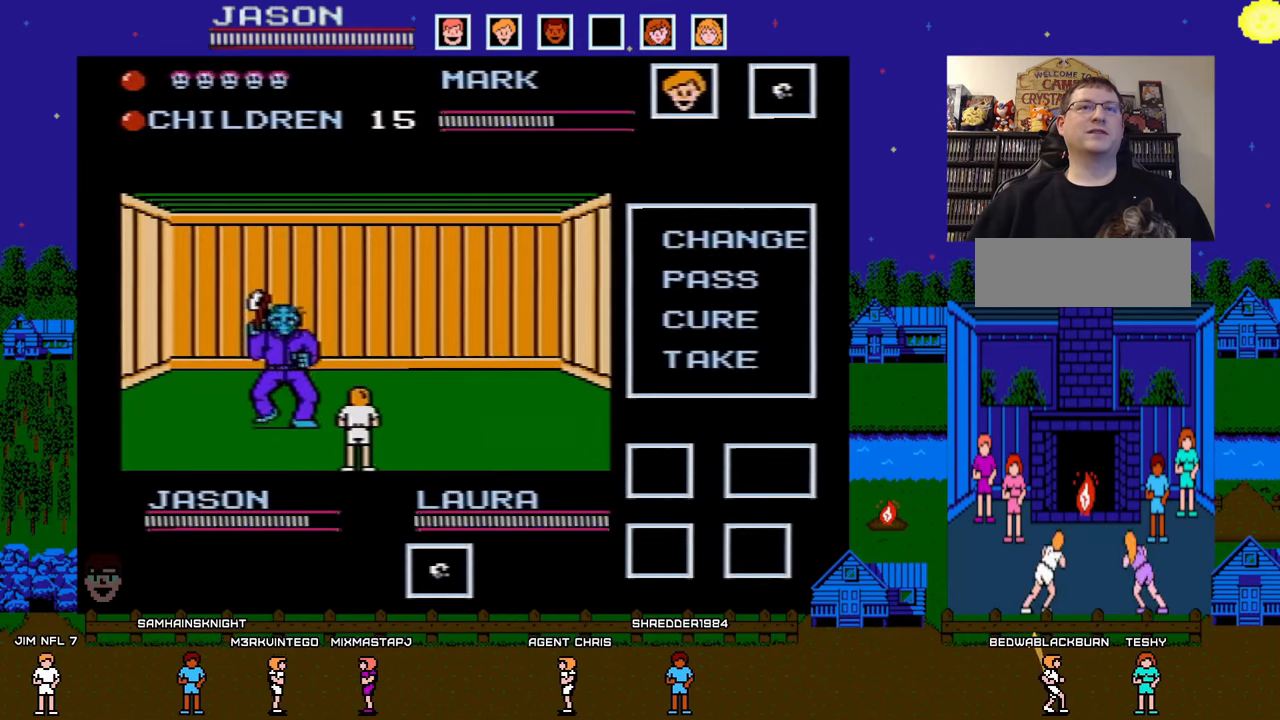
{"buttons": [], "events": [[100, "DPAD_DOWN", "down"], [100, "DPAD_LEFT", "down"], [350, "DPAD_LEFT", "up"], [367, "DPAD_DOWN", "up"]]}
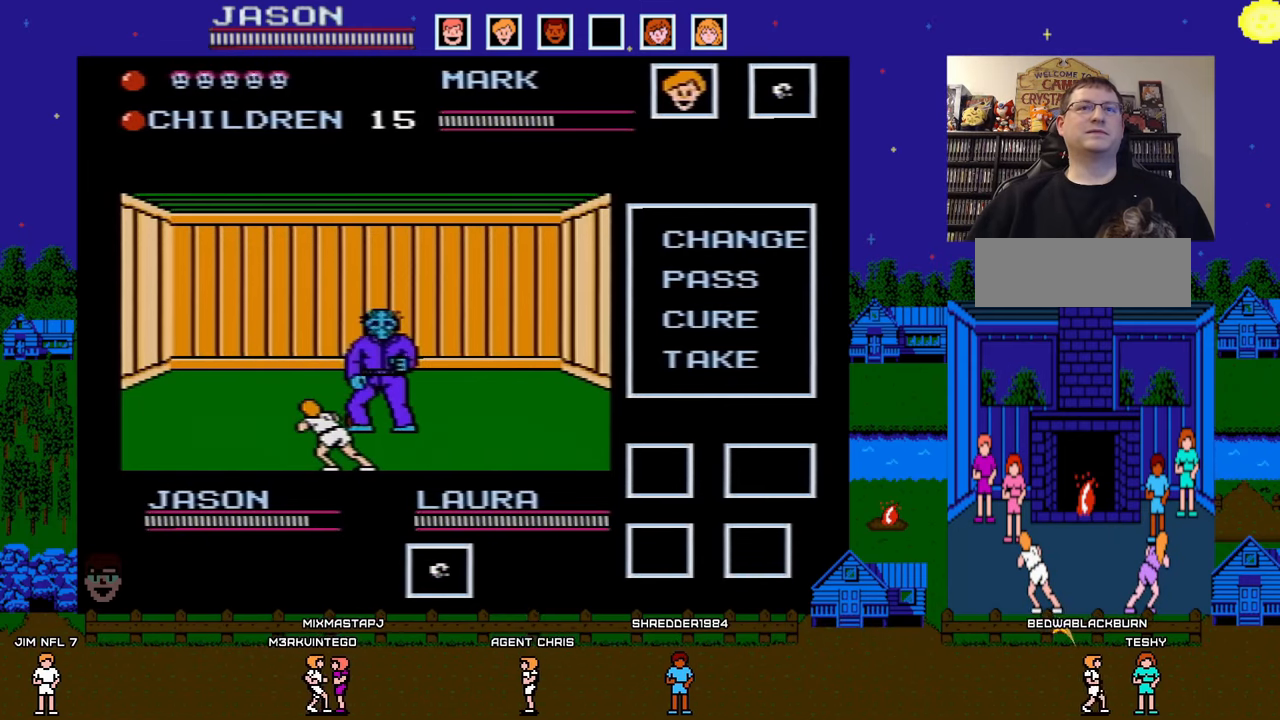
{"buttons": [], "events": [[267, "DPAD_DOWN", "down"], [300, "DPAD_LEFT", "down"], [450, "DPAD_LEFT", "up"], [483, "DPAD_DOWN", "up"]]}